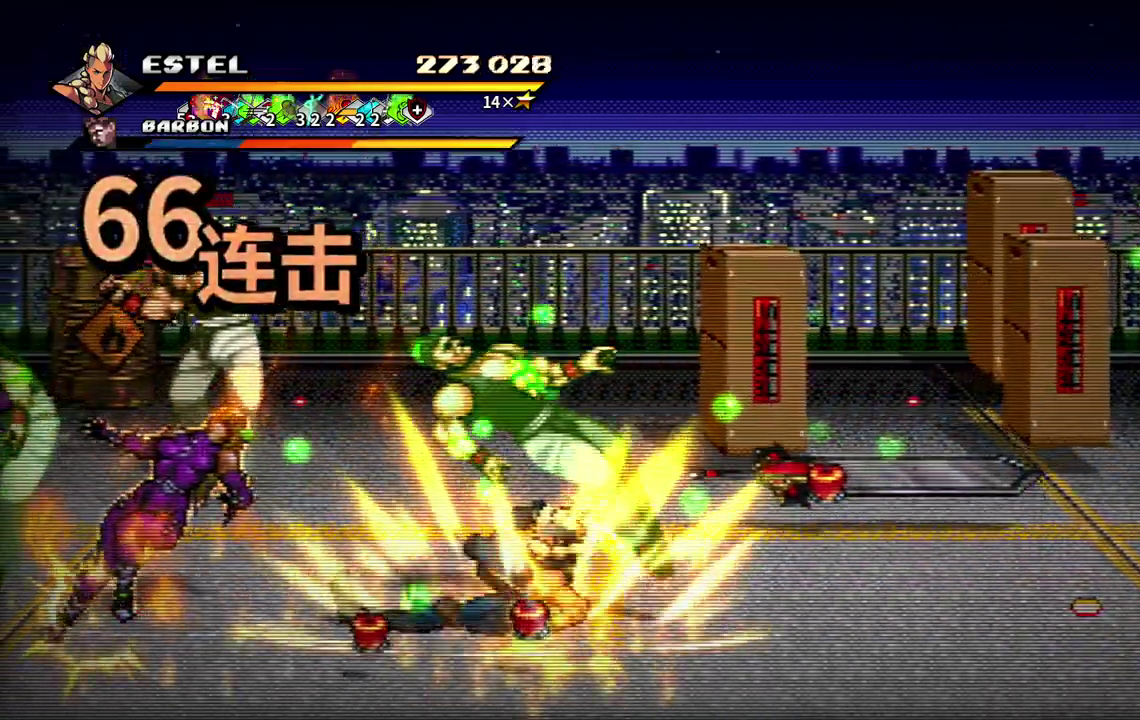
Gameplay with a controller (PlayStation layout); each line is a JSON object with the inputs held at the frame after it. "events" lists button and stick changes between this image and that frame as [ms after this image, input, new state], when the widget could be followed in between. Not read: L3 R3 left_stick right_stick.
{"buttons": ["SQUARE", "DPAD_LEFT"], "events": [[33, "DPAD_LEFT", "down"], [50, "SQUARE", "up"], [100, "SQUARE", "down"]]}
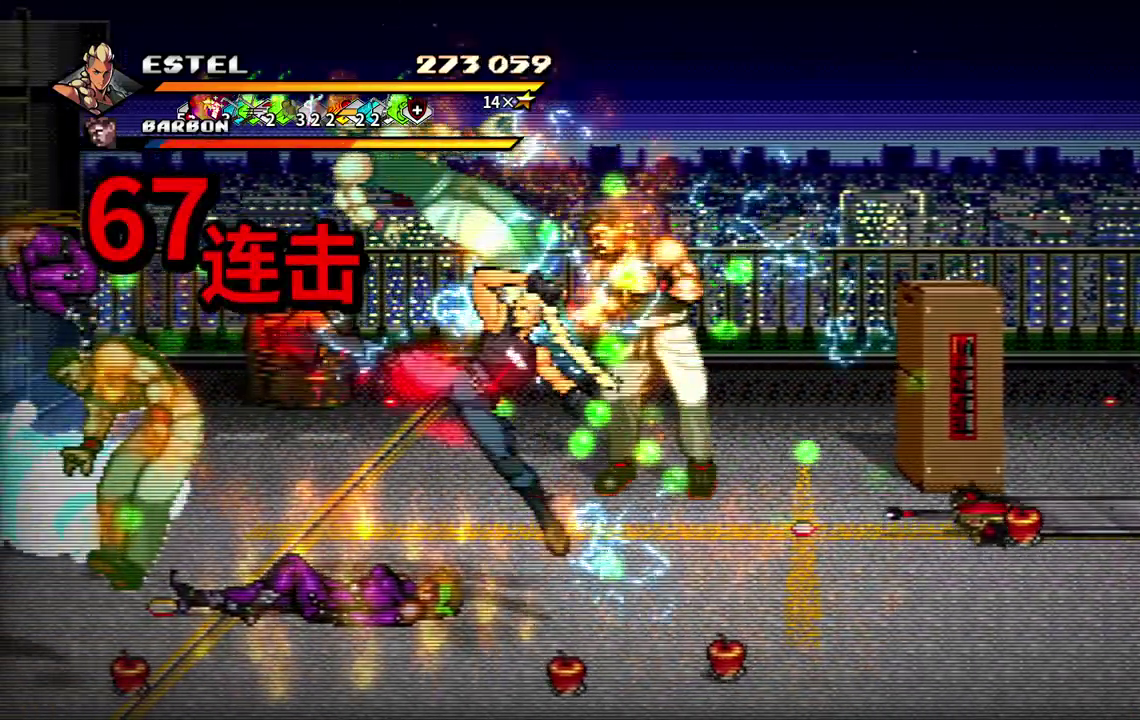
{"buttons": ["DPAD_LEFT"], "events": [[467, "SQUARE", "up"]]}
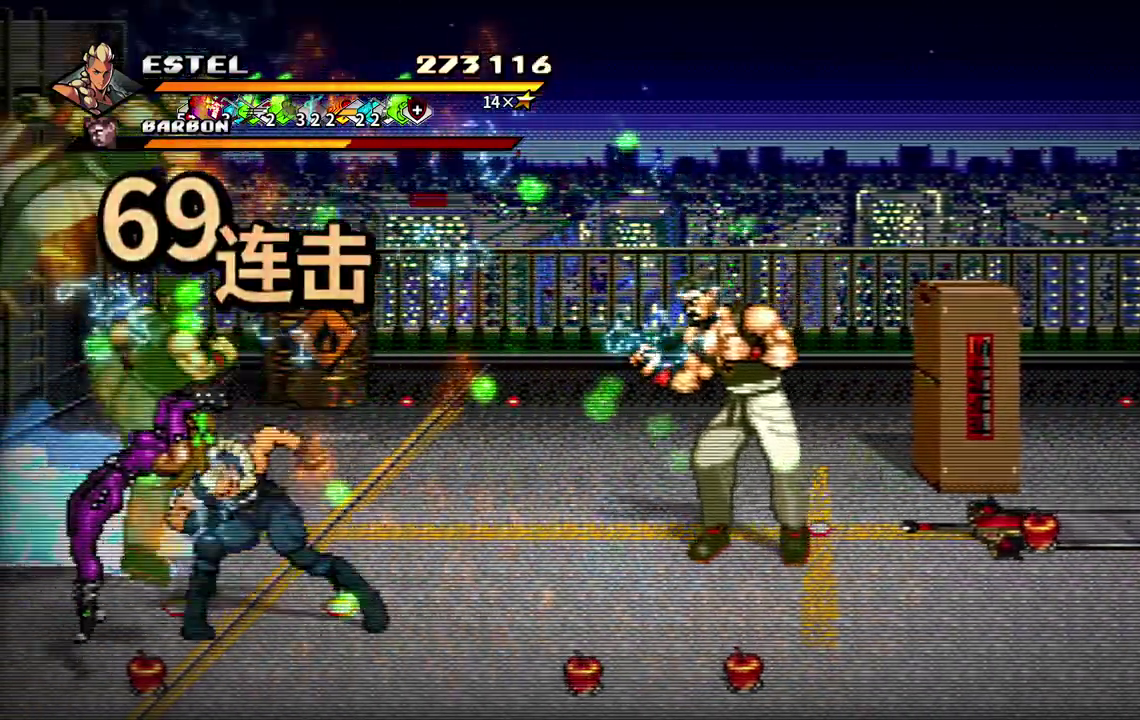
{"buttons": ["SQUARE"], "events": [[33, "SQUARE", "down"], [83, "DPAD_LEFT", "up"], [150, "DPAD_LEFT", "down"], [150, "SQUARE", "up"], [200, "SQUARE", "down"], [267, "DPAD_LEFT", "up"], [267, "SQUARE", "up"], [333, "DPAD_LEFT", "down"], [333, "SQUARE", "down"], [417, "SQUARE", "up"], [433, "DPAD_LEFT", "up"], [467, "SQUARE", "down"]]}
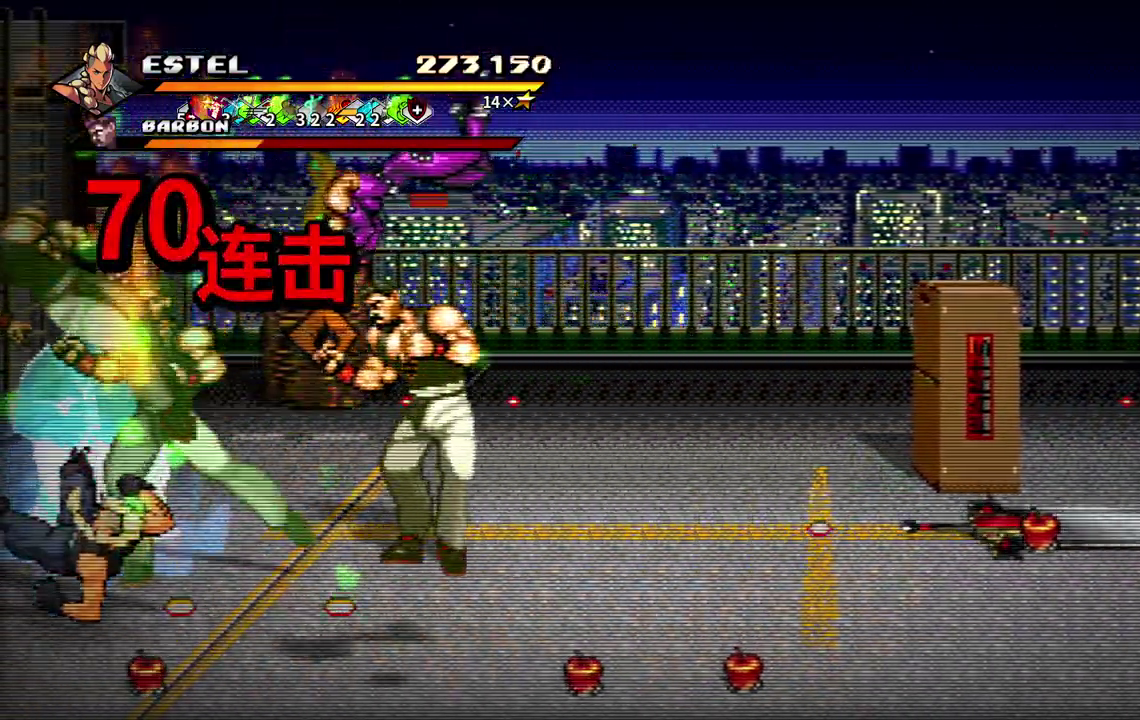
{"buttons": ["SQUARE", "DPAD_LEFT"], "events": [[17, "DPAD_LEFT", "down"], [50, "SQUARE", "up"], [100, "DPAD_LEFT", "up"], [117, "SQUARE", "down"], [167, "DPAD_LEFT", "down"], [217, "SQUARE", "up"], [267, "SQUARE", "down"]]}
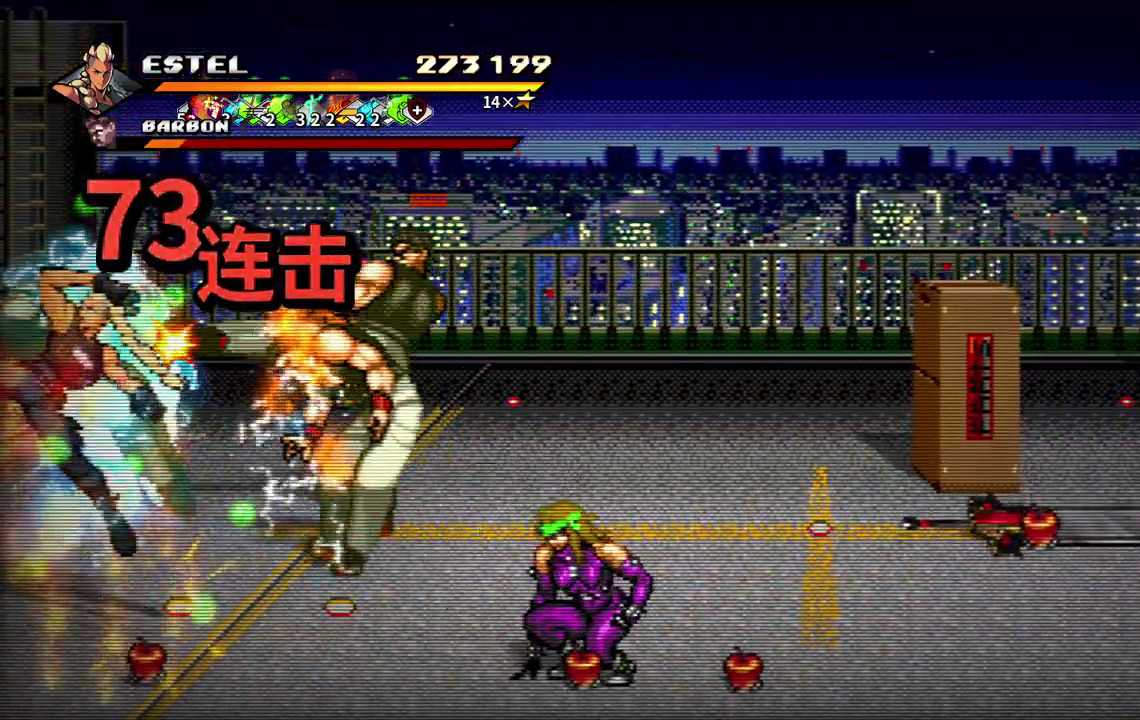
{"buttons": ["DPAD_RIGHT"], "events": [[333, "DPAD_LEFT", "up"], [433, "DPAD_RIGHT", "down"], [433, "SQUARE", "up"]]}
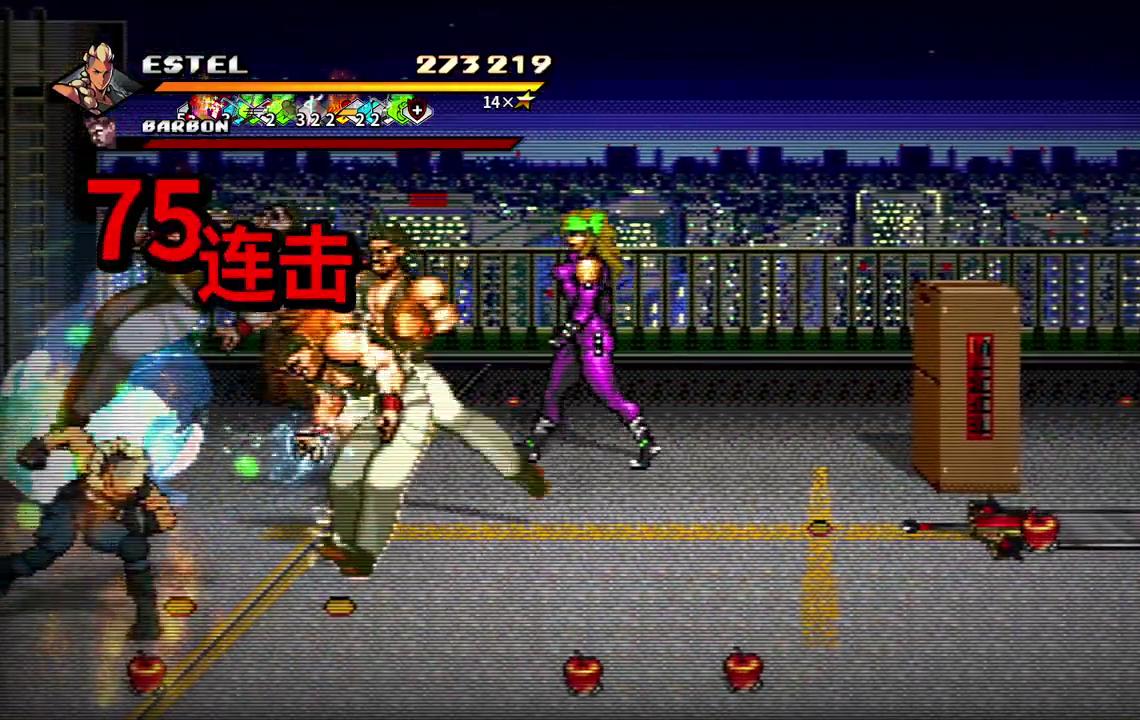
{"buttons": ["SQUARE", "DPAD_RIGHT"], "events": [[17, "SQUARE", "down"], [33, "DPAD_RIGHT", "up"], [83, "DPAD_RIGHT", "down"], [117, "SQUARE", "up"], [167, "SQUARE", "down"], [267, "SQUARE", "up"], [300, "DPAD_RIGHT", "up"], [317, "SQUARE", "down"], [350, "DPAD_RIGHT", "down"], [417, "SQUARE", "up"], [433, "DPAD_RIGHT", "up"], [483, "SQUARE", "down"], [500, "DPAD_RIGHT", "down"]]}
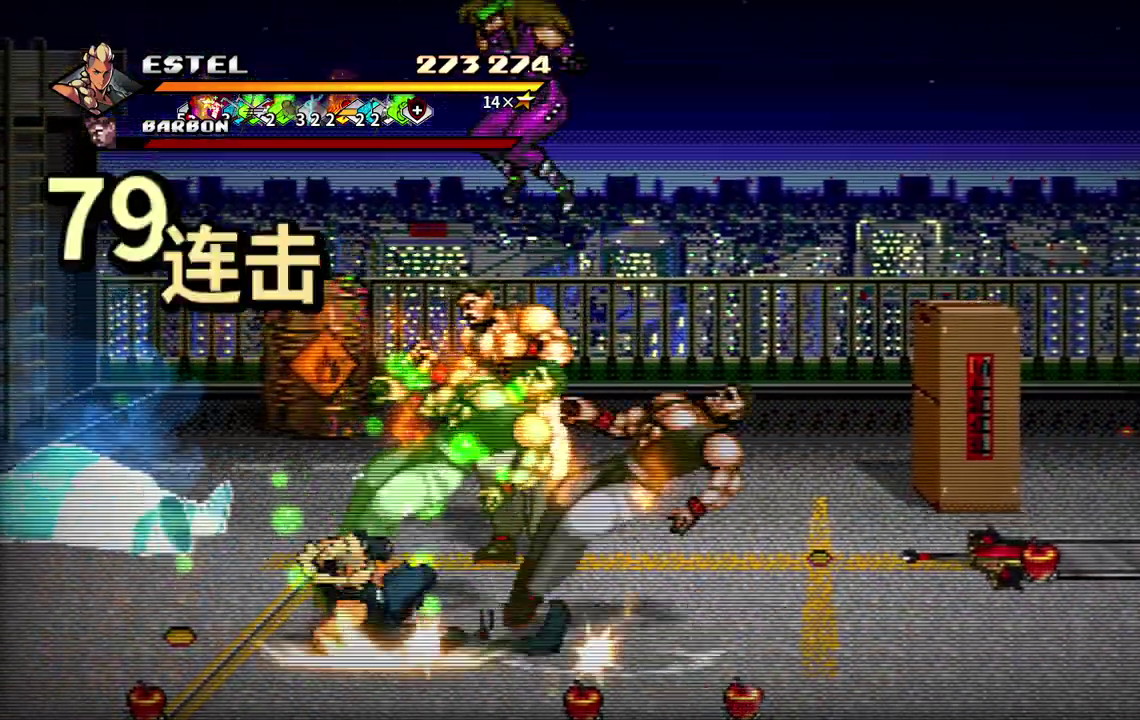
{"buttons": ["SQUARE", "DPAD_RIGHT"], "events": [[67, "SQUARE", "up"], [83, "DPAD_RIGHT", "up"], [117, "SQUARE", "down"], [133, "DPAD_RIGHT", "down"], [217, "SQUARE", "up"], [267, "SQUARE", "down"]]}
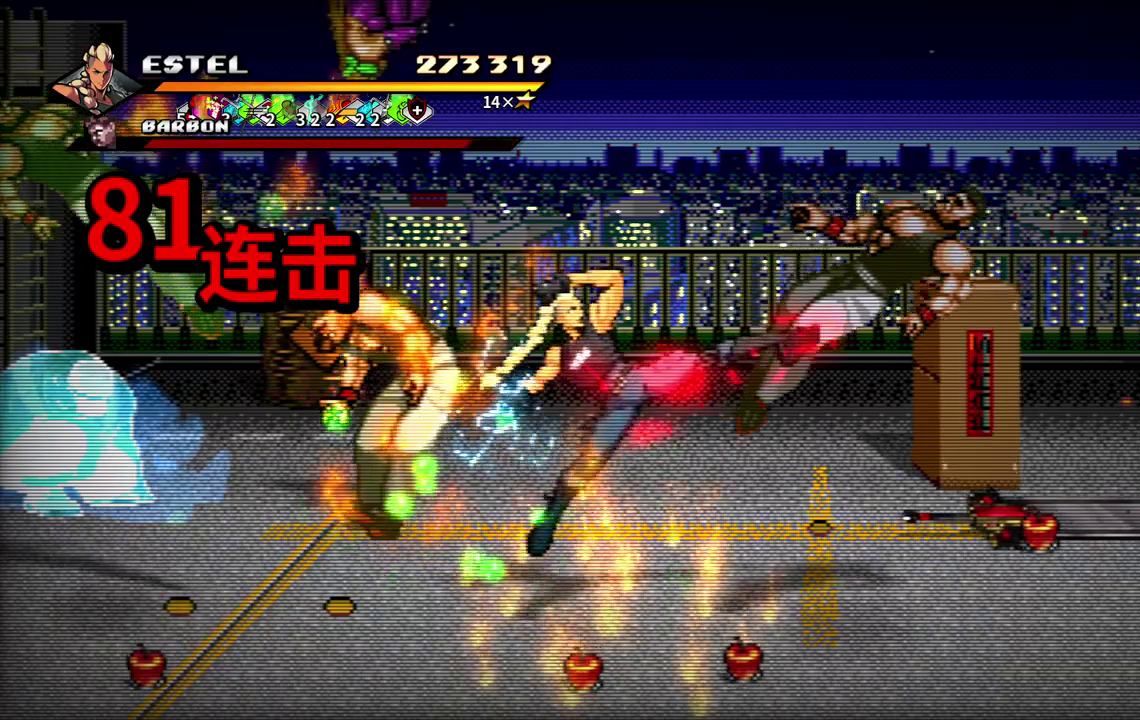
{"buttons": ["DPAD_RIGHT"], "events": [[450, "SQUARE", "up"]]}
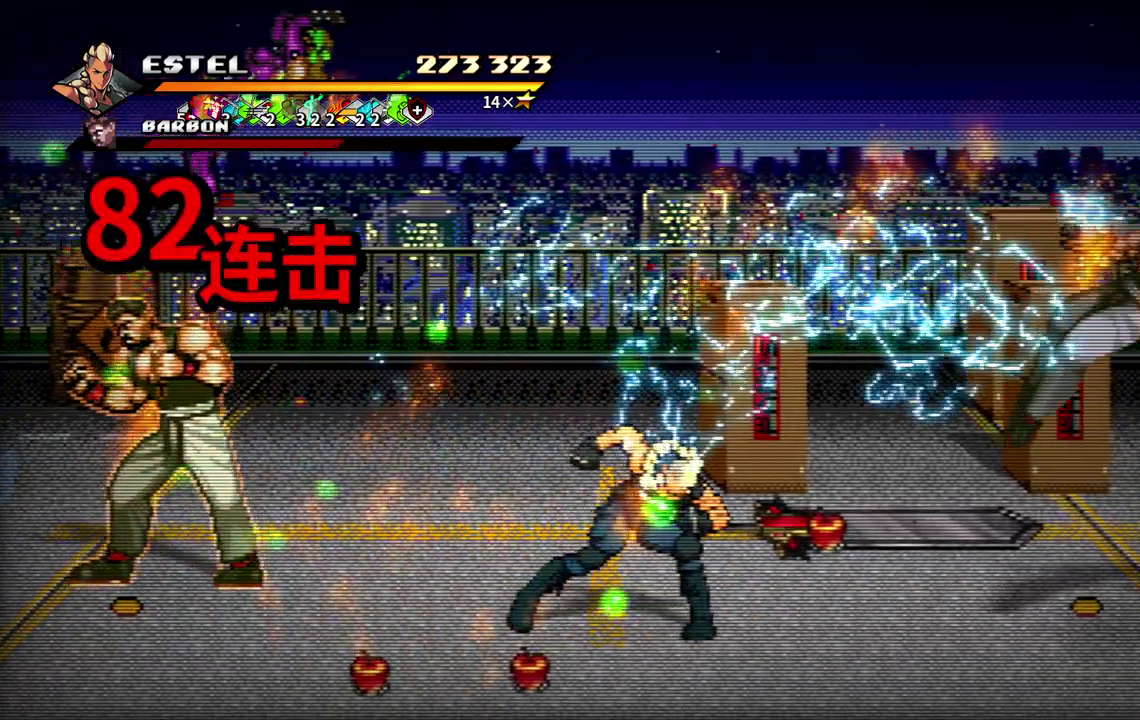
{"buttons": ["SQUARE"], "events": [[17, "SQUARE", "down"], [100, "SQUARE", "up"], [150, "DPAD_RIGHT", "up"], [167, "SQUARE", "down"], [217, "DPAD_RIGHT", "down"], [267, "SQUARE", "up"], [300, "DPAD_RIGHT", "up"], [383, "DPAD_RIGHT", "down"], [400, "SQUARE", "down"], [450, "DPAD_RIGHT", "up"], [450, "SQUARE", "up"], [500, "SQUARE", "down"]]}
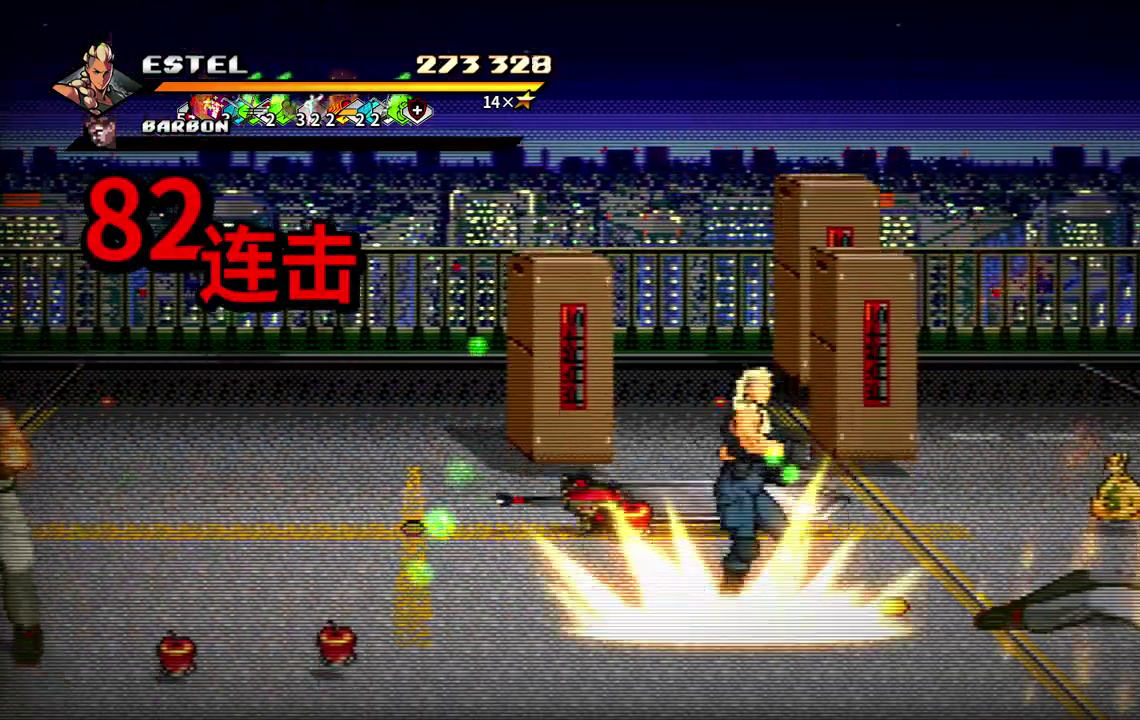
{"buttons": ["SQUARE"], "events": [[17, "DPAD_RIGHT", "down"], [417, "DPAD_RIGHT", "up"]]}
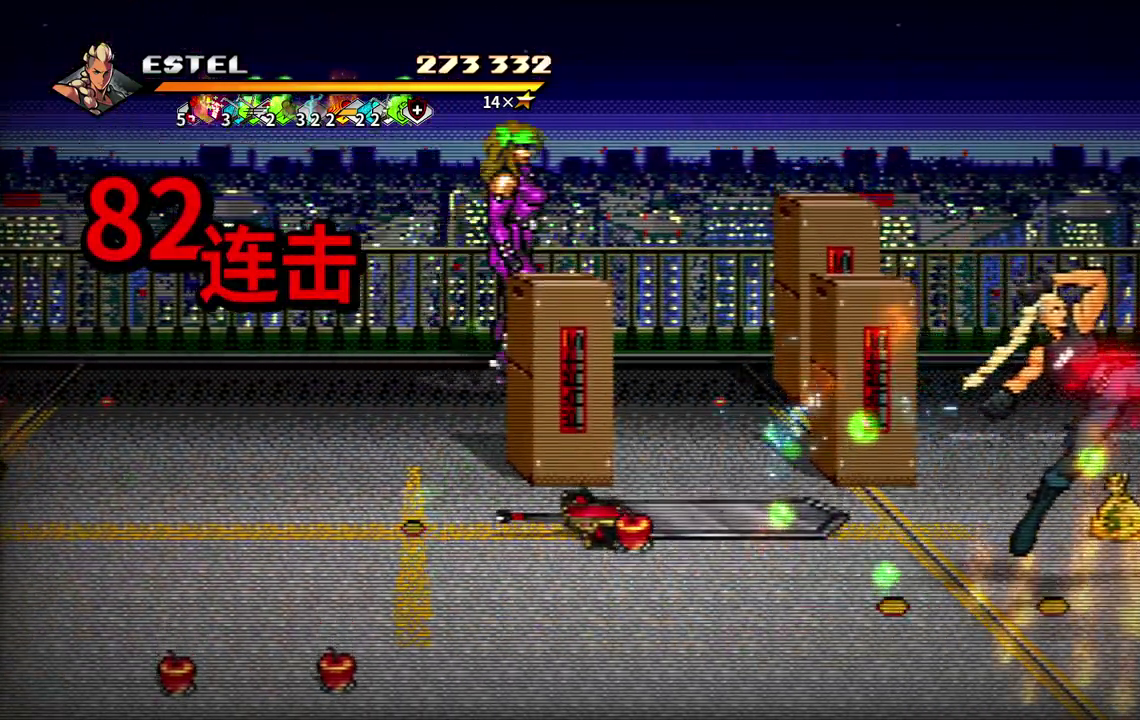
{"buttons": ["SQUARE", "DPAD_UP"], "events": [[150, "DPAD_LEFT", "down"], [183, "DPAD_UP", "down"], [433, "DPAD_LEFT", "up"]]}
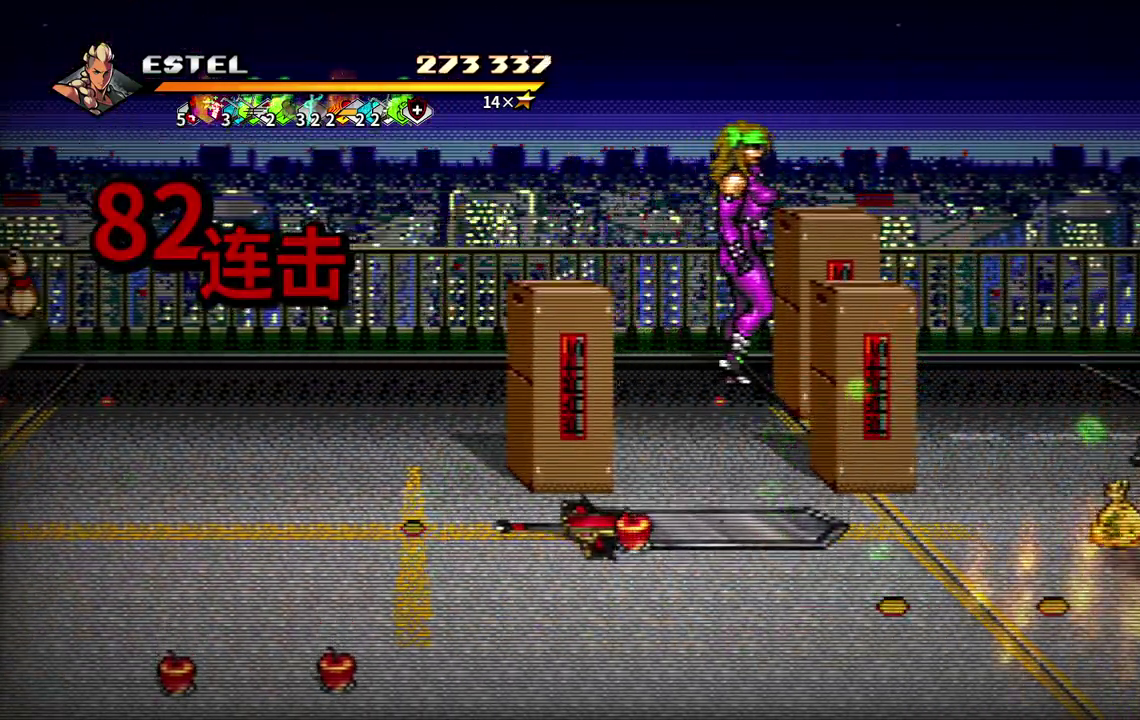
{"buttons": ["SQUARE", "DPAD_UP", "DPAD_LEFT"], "events": [[317, "DPAD_LEFT", "down"]]}
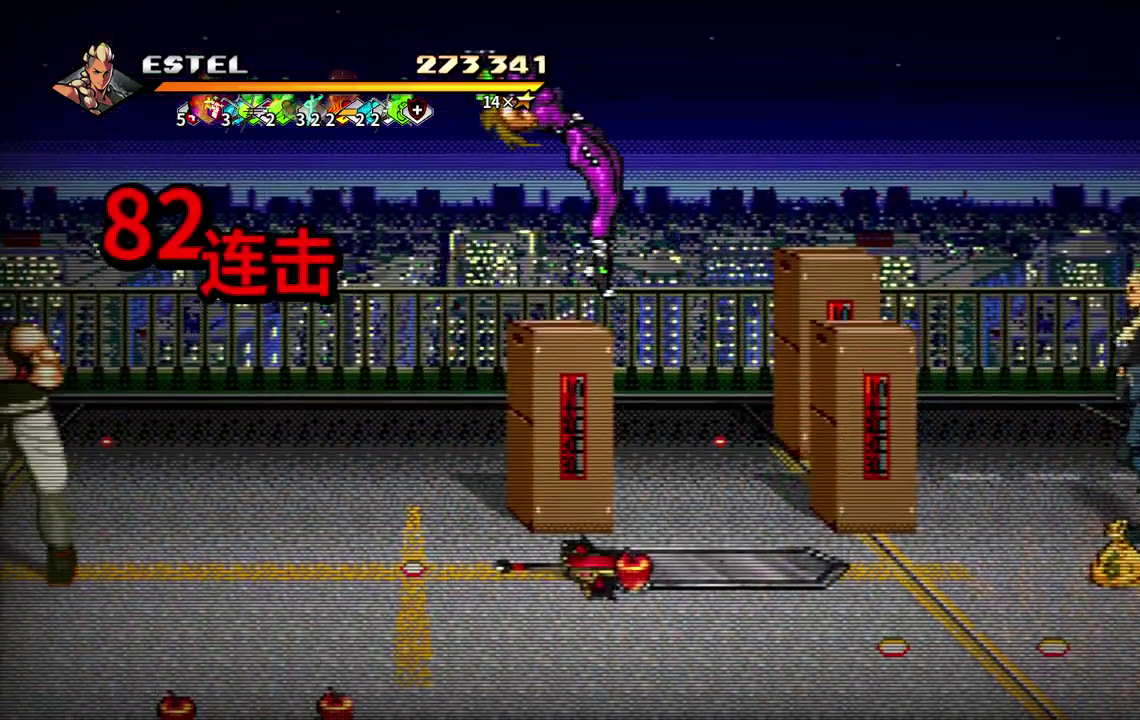
{"buttons": ["SQUARE", "DPAD_LEFT"], "events": [[267, "DPAD_UP", "up"], [383, "SQUARE", "up"], [450, "SQUARE", "down"]]}
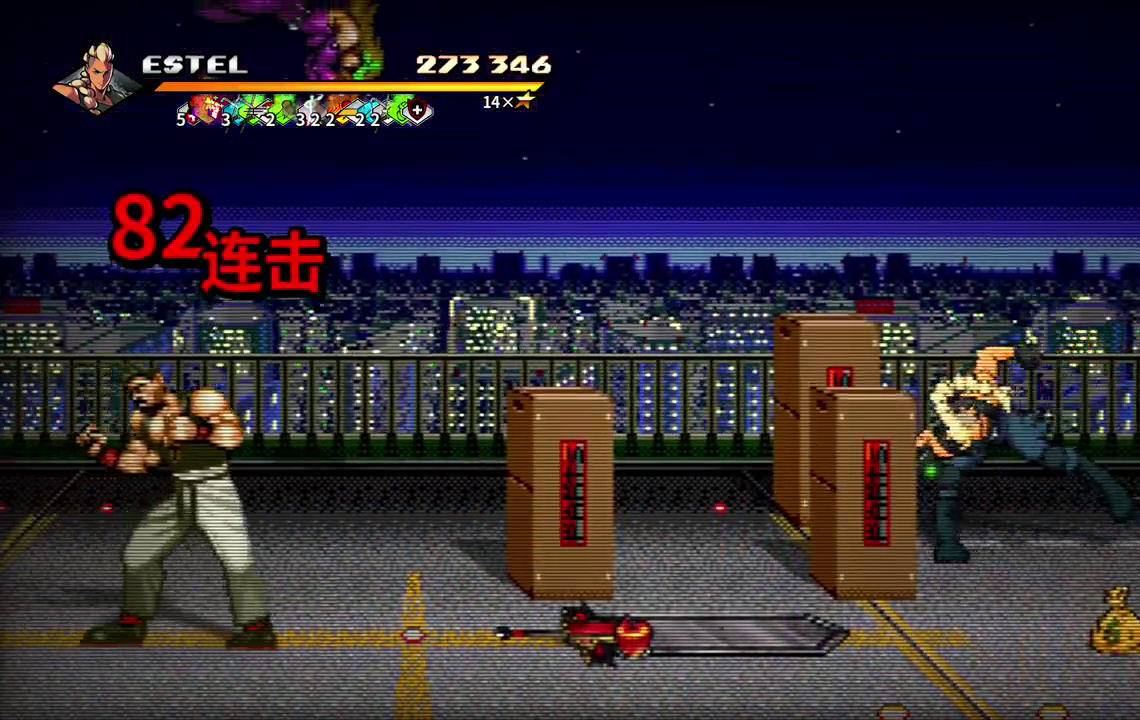
{"buttons": ["DPAD_LEFT"], "events": [[50, "SQUARE", "up"], [100, "SQUARE", "down"], [117, "DPAD_LEFT", "up"], [183, "DPAD_LEFT", "down"], [183, "SQUARE", "up"], [250, "SQUARE", "down"], [283, "DPAD_LEFT", "up"], [333, "DPAD_LEFT", "down"], [350, "SQUARE", "up"], [400, "DPAD_LEFT", "up"], [400, "SQUARE", "down"], [450, "DPAD_LEFT", "down"], [500, "SQUARE", "up"]]}
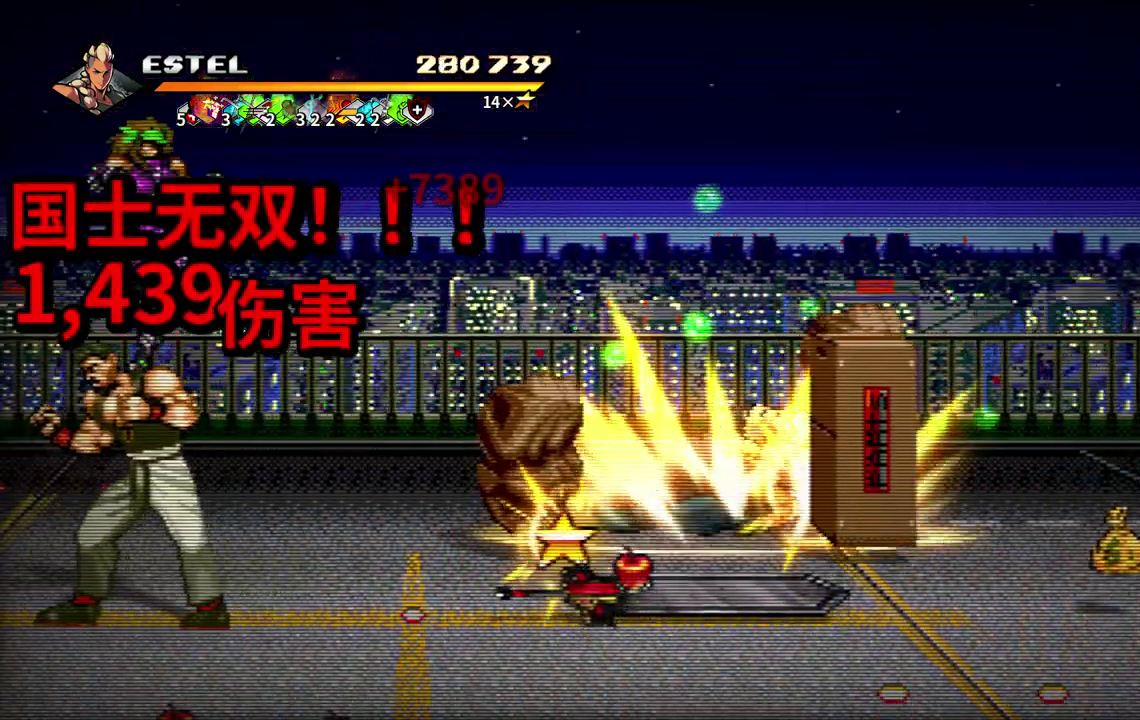
{"buttons": ["SQUARE", "DPAD_LEFT"], "events": [[33, "SQUARE", "down"]]}
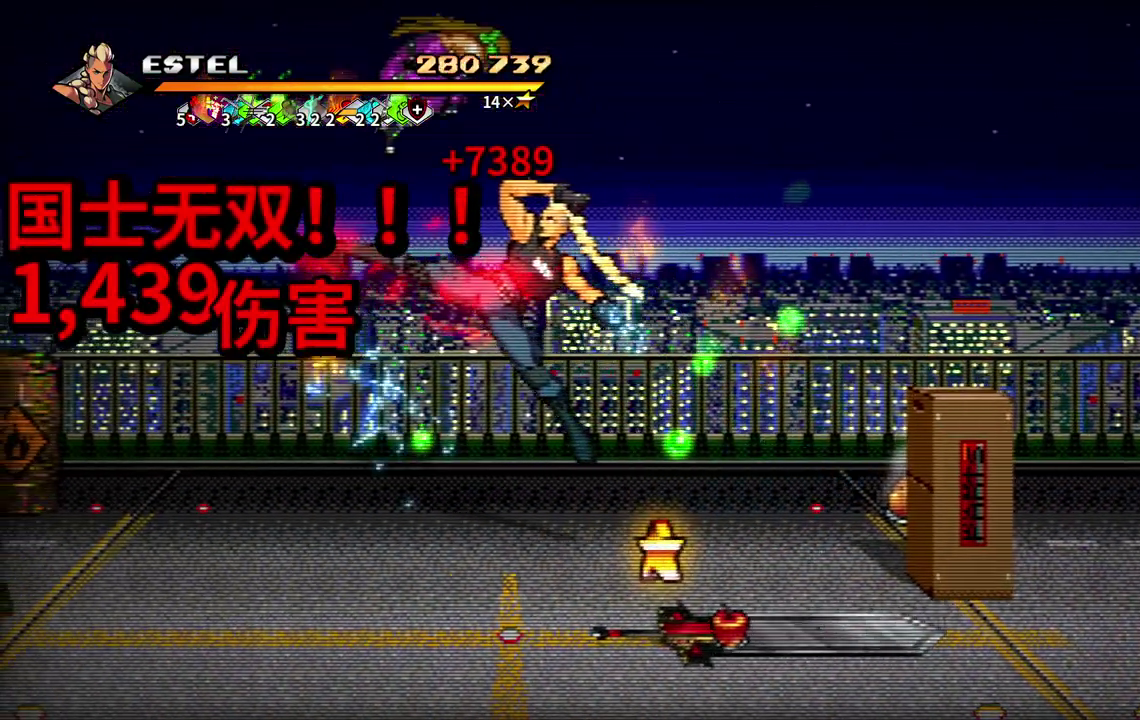
{"buttons": ["SQUARE", "DPAD_RIGHT"], "events": [[167, "DPAD_LEFT", "up"], [250, "DPAD_RIGHT", "down"], [283, "SQUARE", "up"], [350, "SQUARE", "down"], [450, "SQUARE", "up"], [500, "SQUARE", "down"]]}
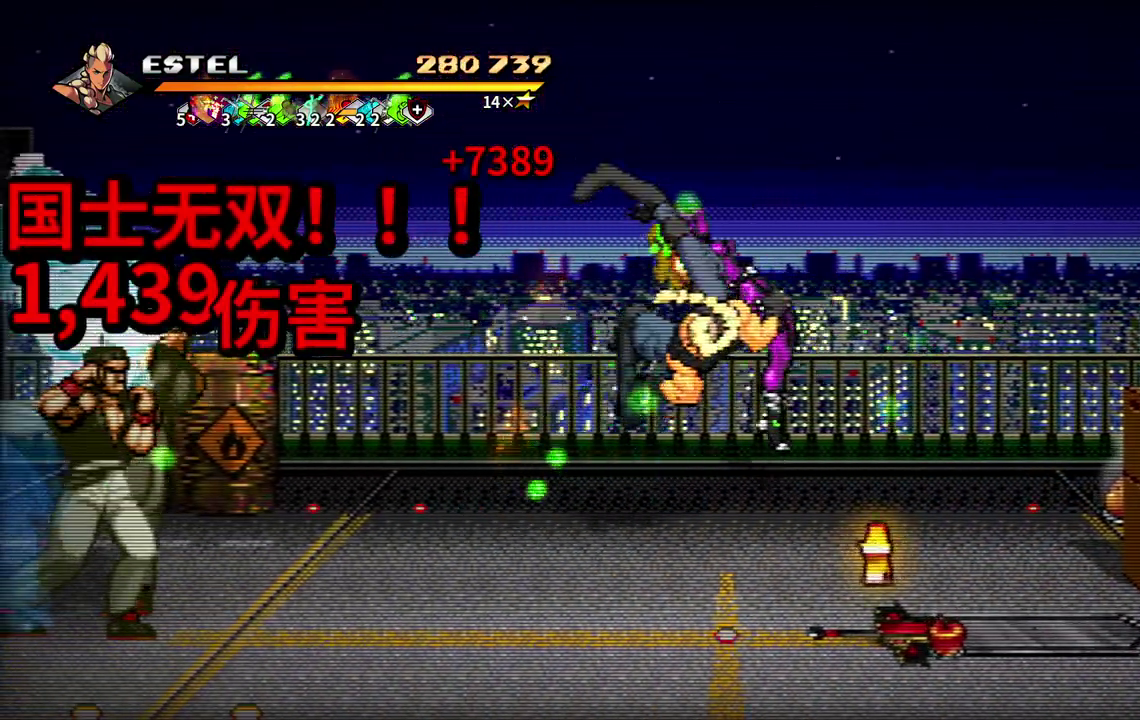
{"buttons": ["SQUARE", "DPAD_RIGHT"], "events": [[133, "DPAD_RIGHT", "up"], [183, "DPAD_RIGHT", "down"], [233, "SQUARE", "up"], [267, "DPAD_RIGHT", "up"], [283, "SQUARE", "down"], [317, "DPAD_RIGHT", "down"]]}
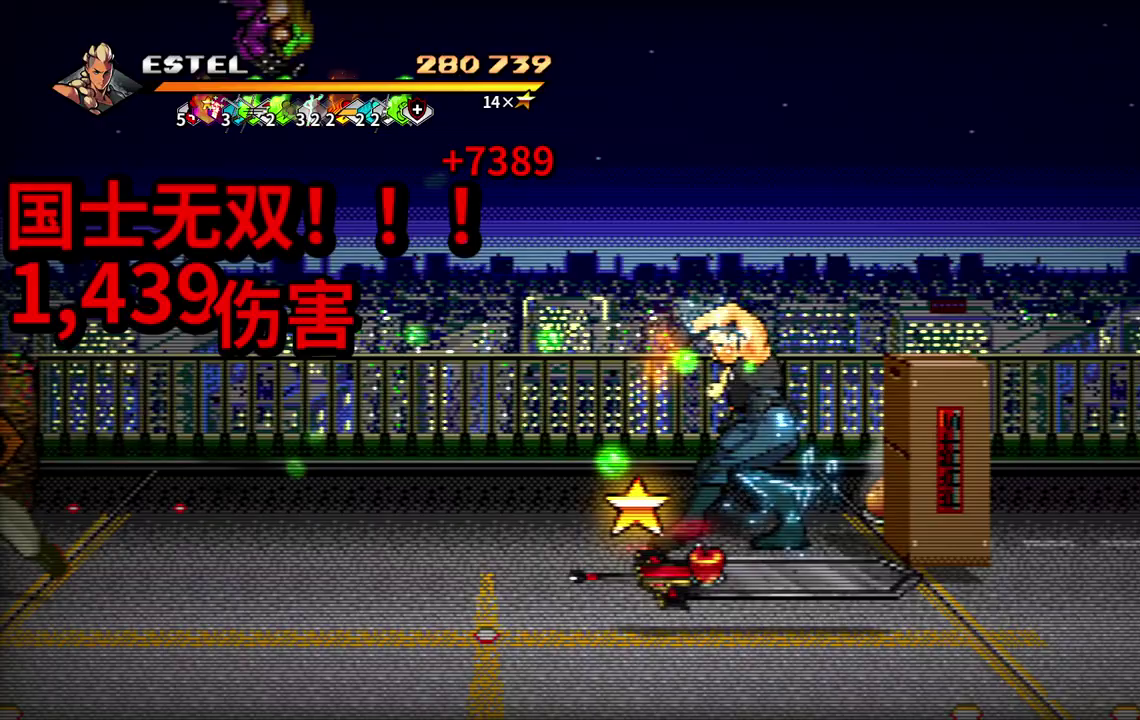
{"buttons": ["SQUARE", "DPAD_LEFT"], "events": [[133, "DPAD_RIGHT", "up"], [483, "DPAD_LEFT", "down"]]}
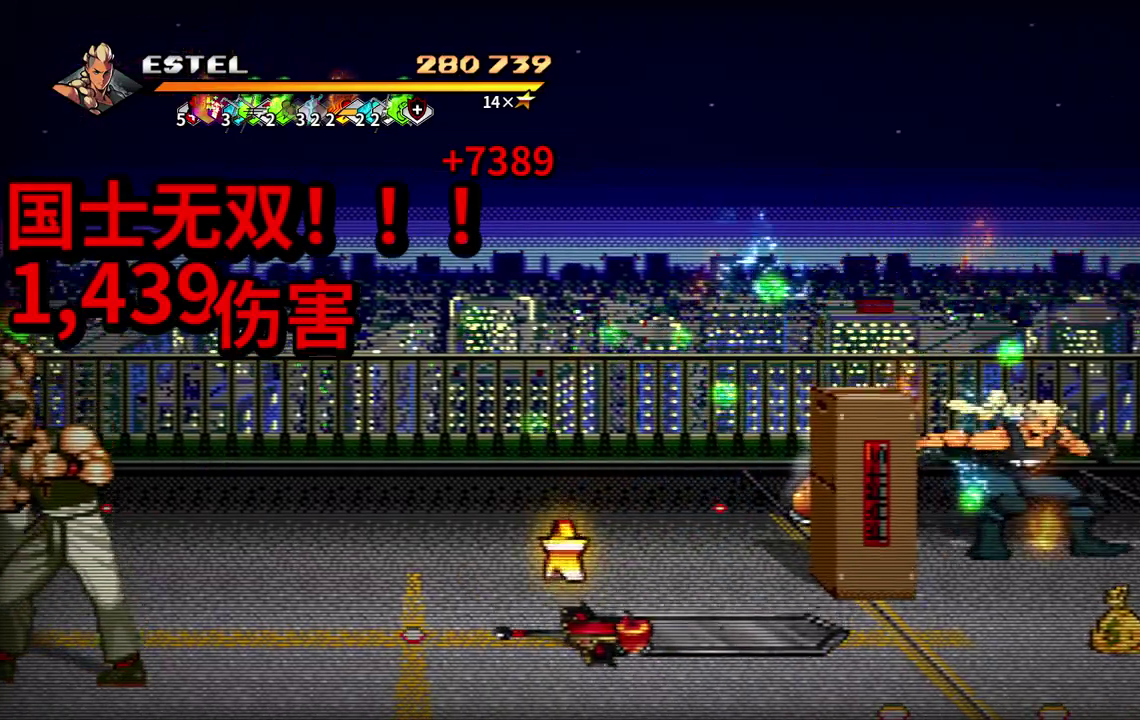
{"buttons": ["SQUARE", "DPAD_UP", "DPAD_LEFT"], "events": [[50, "DPAD_UP", "down"], [183, "DPAD_UP", "up"], [400, "DPAD_UP", "down"]]}
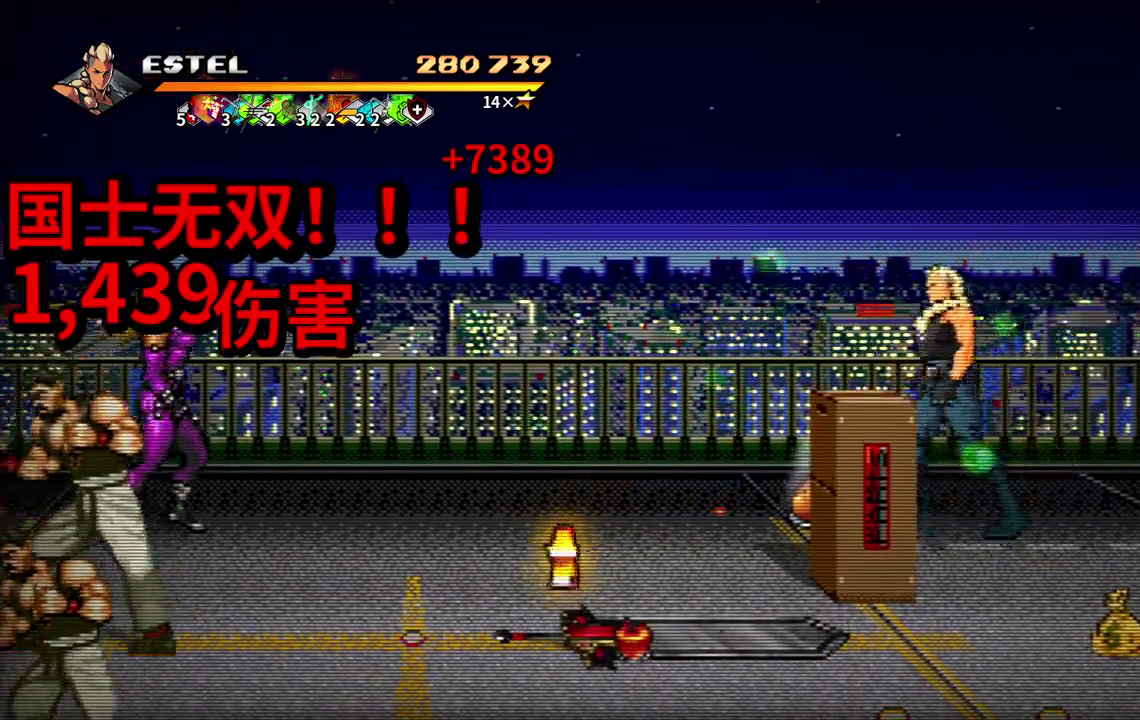
{"buttons": ["DPAD_LEFT"], "events": [[17, "DPAD_UP", "up"], [83, "DPAD_DOWN", "down"], [217, "DPAD_DOWN", "up"], [483, "SQUARE", "up"]]}
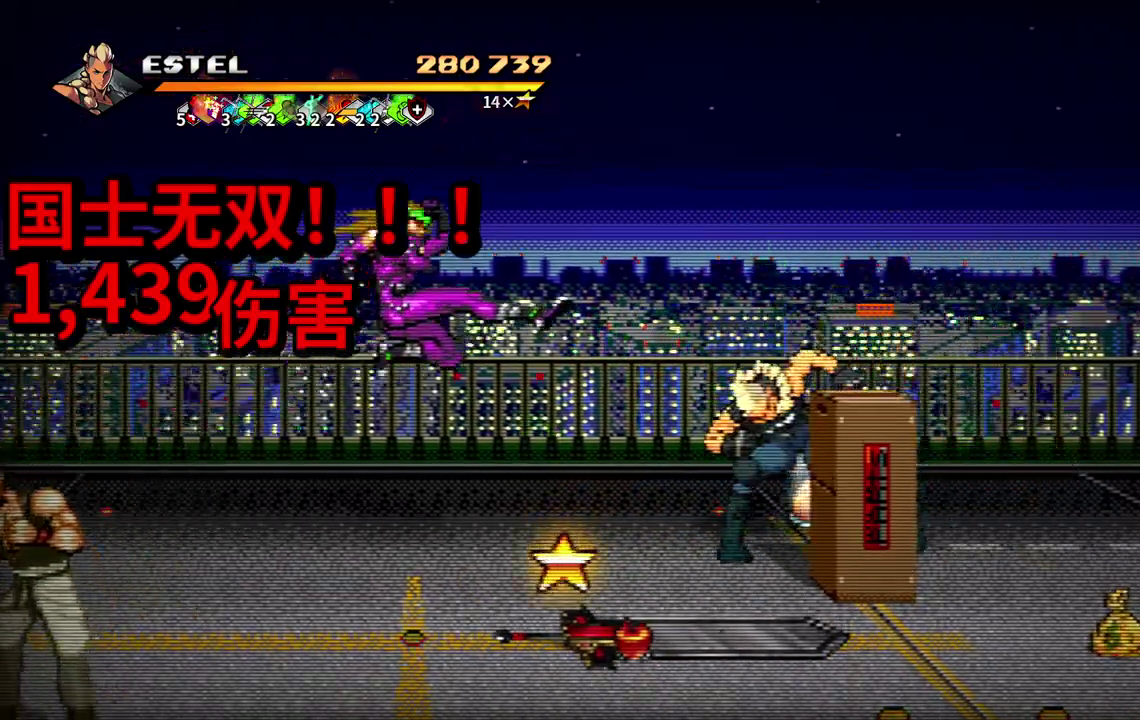
{"buttons": ["SQUARE", "DPAD_LEFT"], "events": [[17, "SQUARE", "down"], [67, "DPAD_UP", "down"], [117, "SQUARE", "up"], [150, "DPAD_UP", "up"], [167, "SQUARE", "down"], [217, "DPAD_LEFT", "up"], [267, "SQUARE", "up"], [283, "DPAD_LEFT", "down"], [317, "SQUARE", "down"], [400, "DPAD_LEFT", "up"], [417, "SQUARE", "up"], [433, "SQUARE", "down"], [450, "DPAD_LEFT", "down"]]}
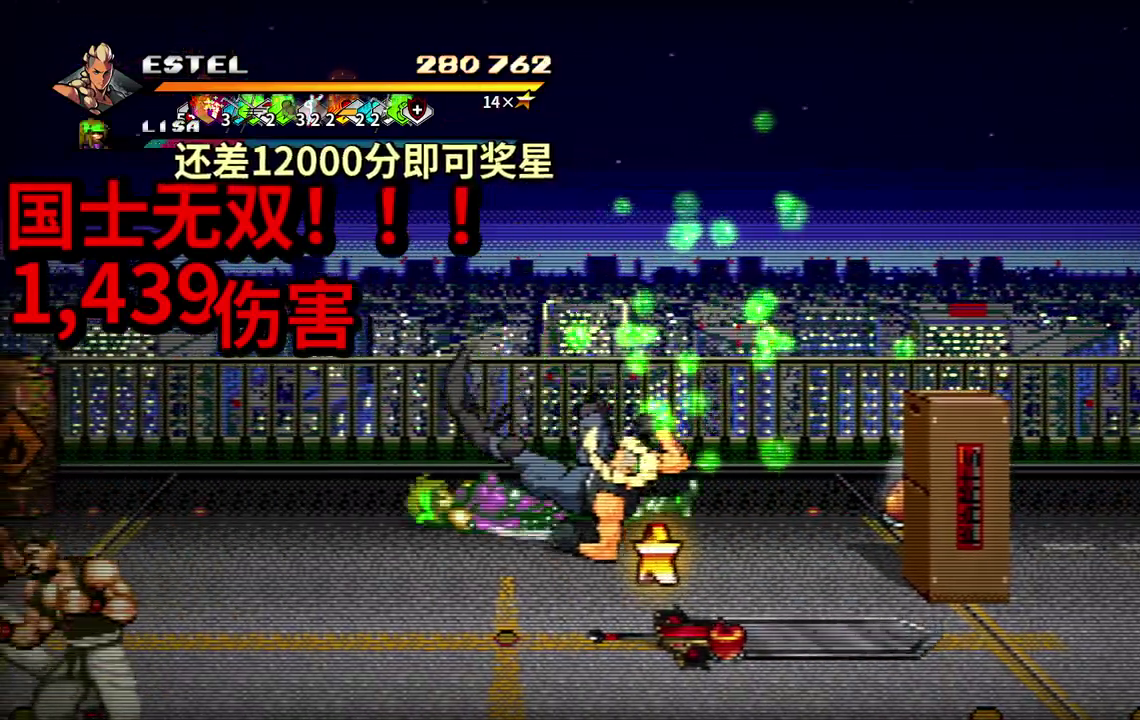
{"buttons": ["SQUARE", "DPAD_LEFT"], "events": [[50, "SQUARE", "up"], [100, "SQUARE", "down"]]}
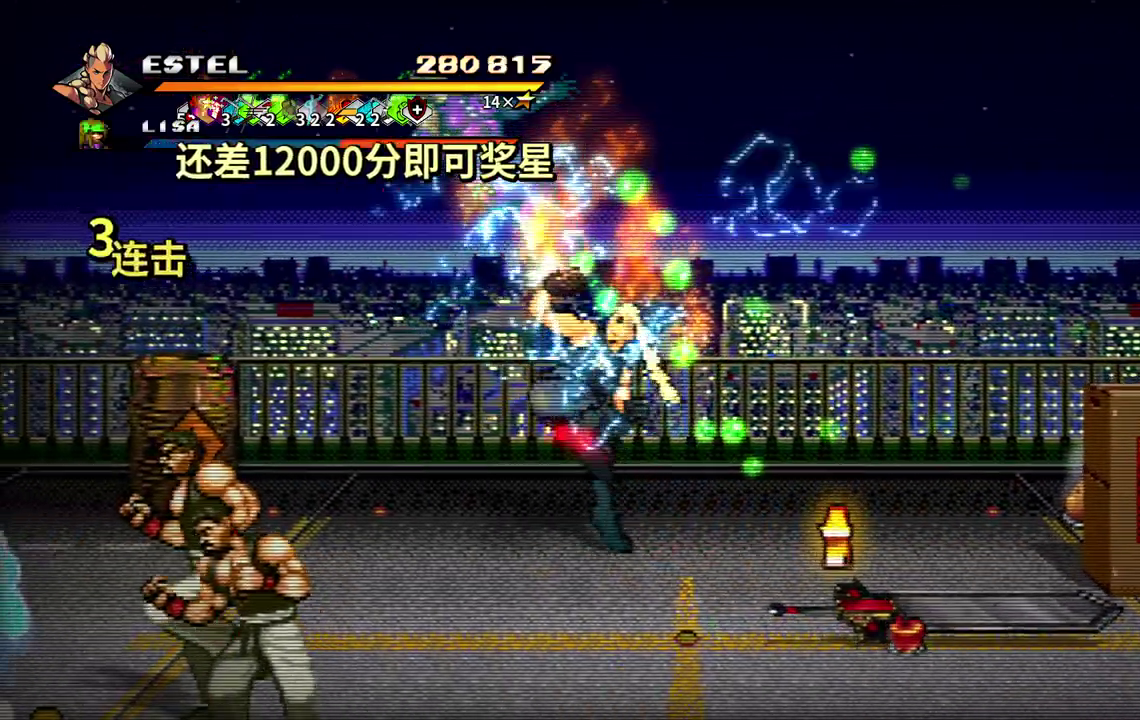
{"buttons": ["SQUARE", "DPAD_LEFT"], "events": []}
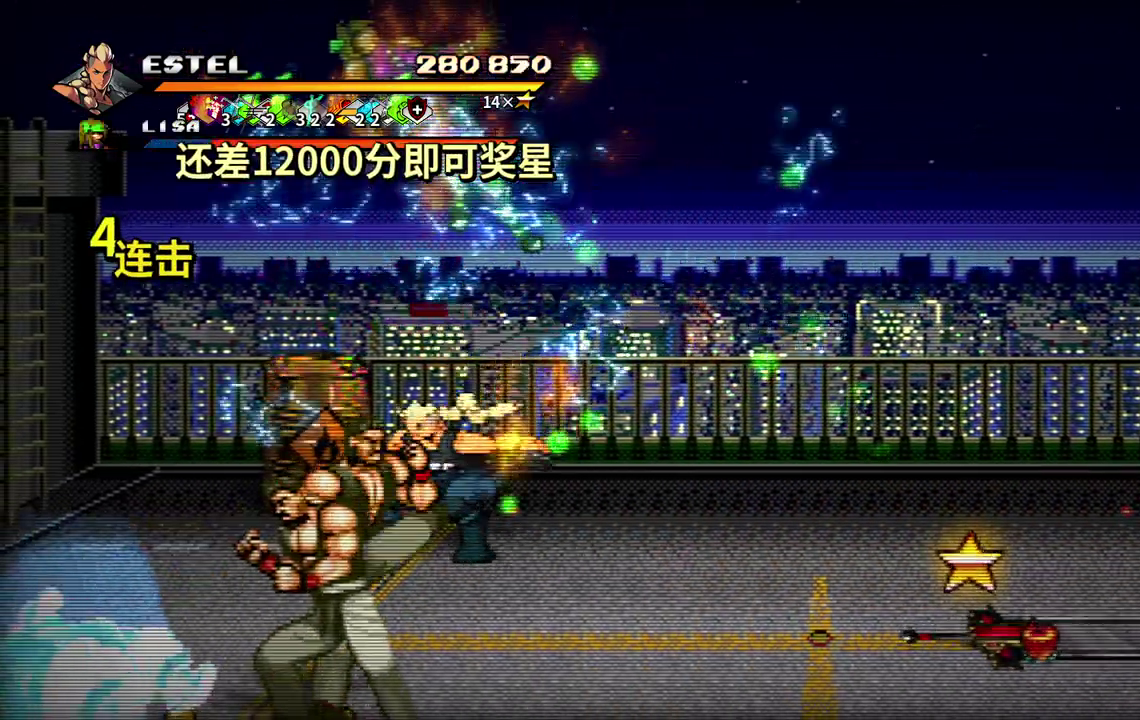
{"buttons": ["SQUARE"], "events": [[450, "DPAD_LEFT", "up"]]}
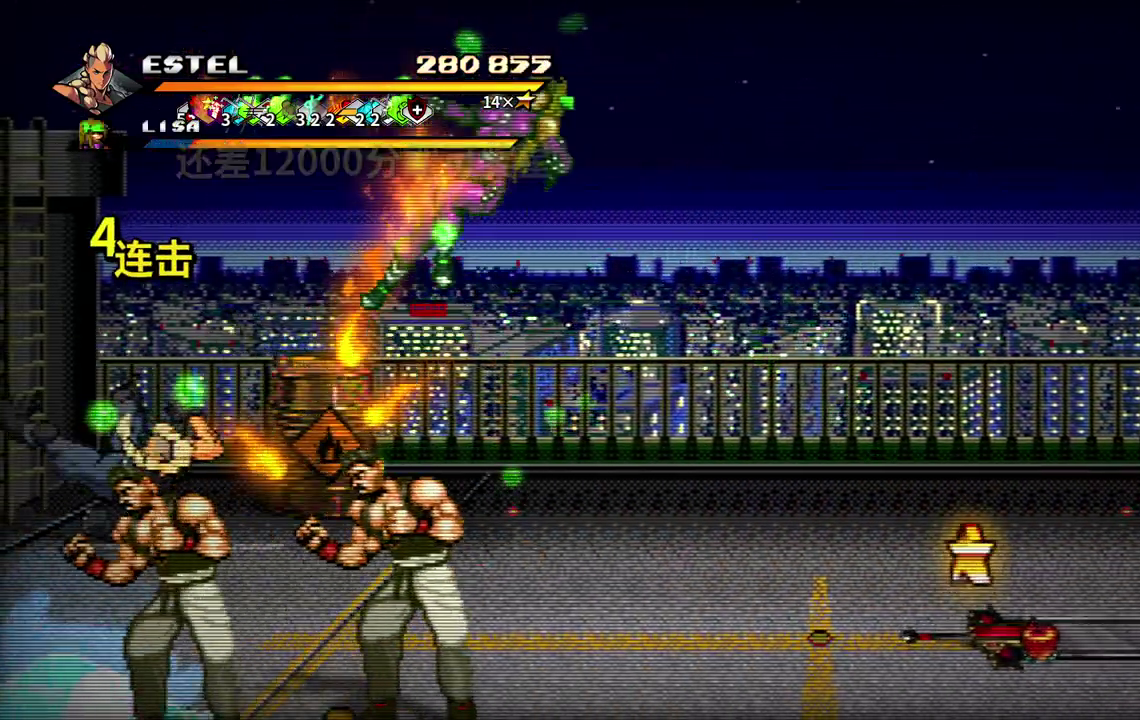
{"buttons": ["DPAD_DOWN", "DPAD_LEFT"], "events": [[17, "SQUARE", "up"], [67, "DPAD_LEFT", "down"], [200, "DPAD_DOWN", "down"]]}